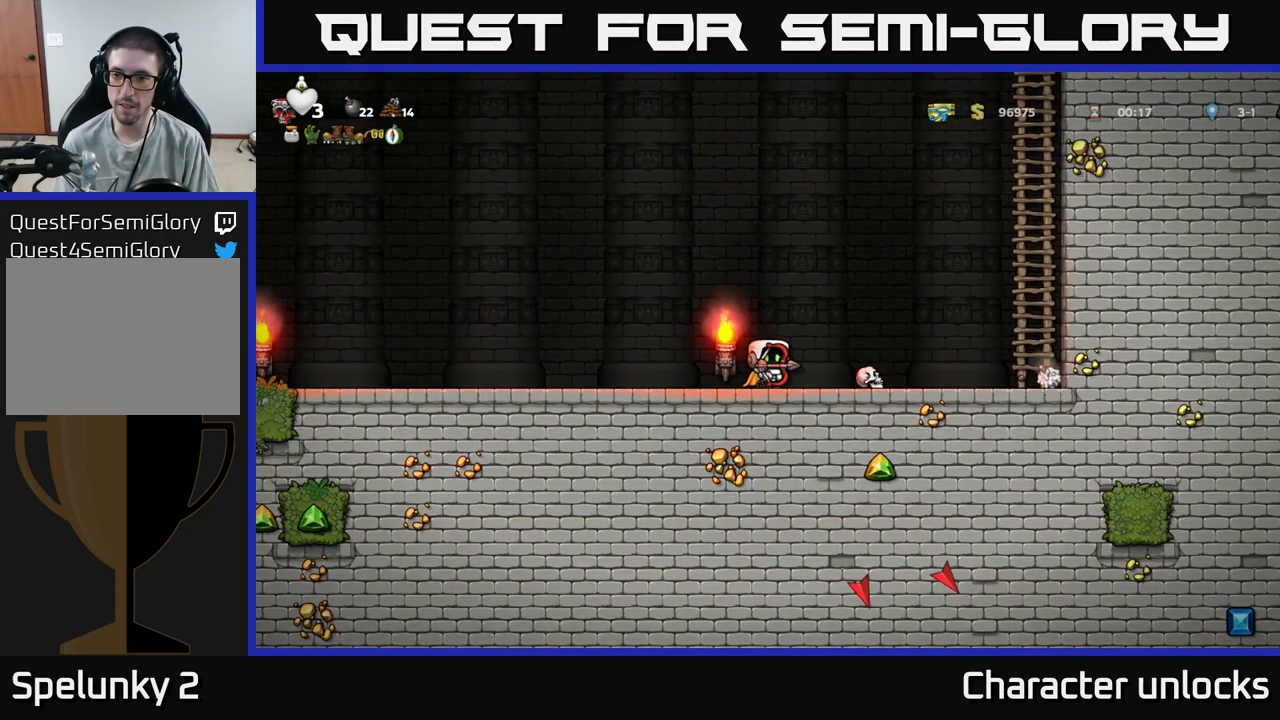
Gameplay with a controller (Xbox layout); each line is a JSON object with the inputs held at the frame after it. "events" lists button and stick changes between this image and that frame as [ms after this image, input, new state], when the widget could be followed in between. Not read: left_stick right_stick.
{"buttons": ["A", "DPAD_RIGHT"], "events": [[183, "DPAD_RIGHT", "down"], [266, "A", "down"]]}
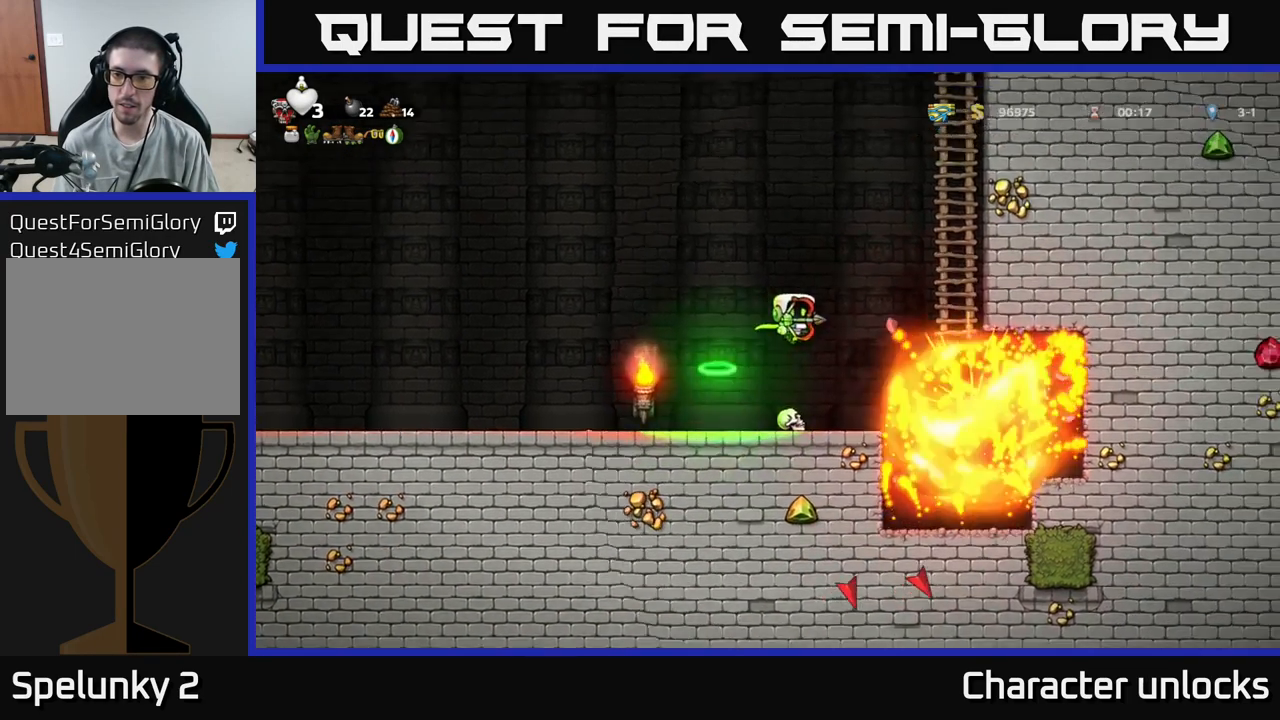
{"buttons": [], "events": [[150, "A", "up"], [266, "DPAD_RIGHT", "up"]]}
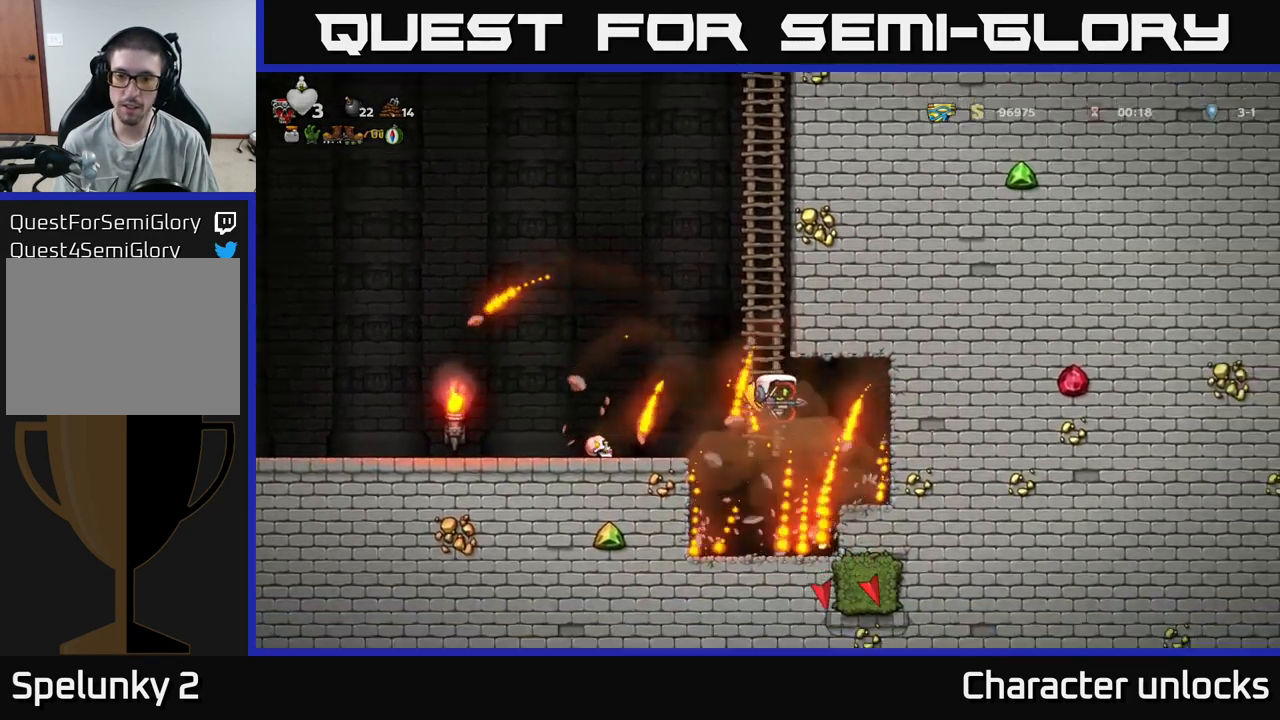
{"buttons": [], "events": [[83, "DPAD_RIGHT", "down"], [250, "DPAD_DOWN", "down"], [333, "DPAD_RIGHT", "up"], [366, "L1", "down"], [433, "L1", "up"], [466, "DPAD_DOWN", "up"]]}
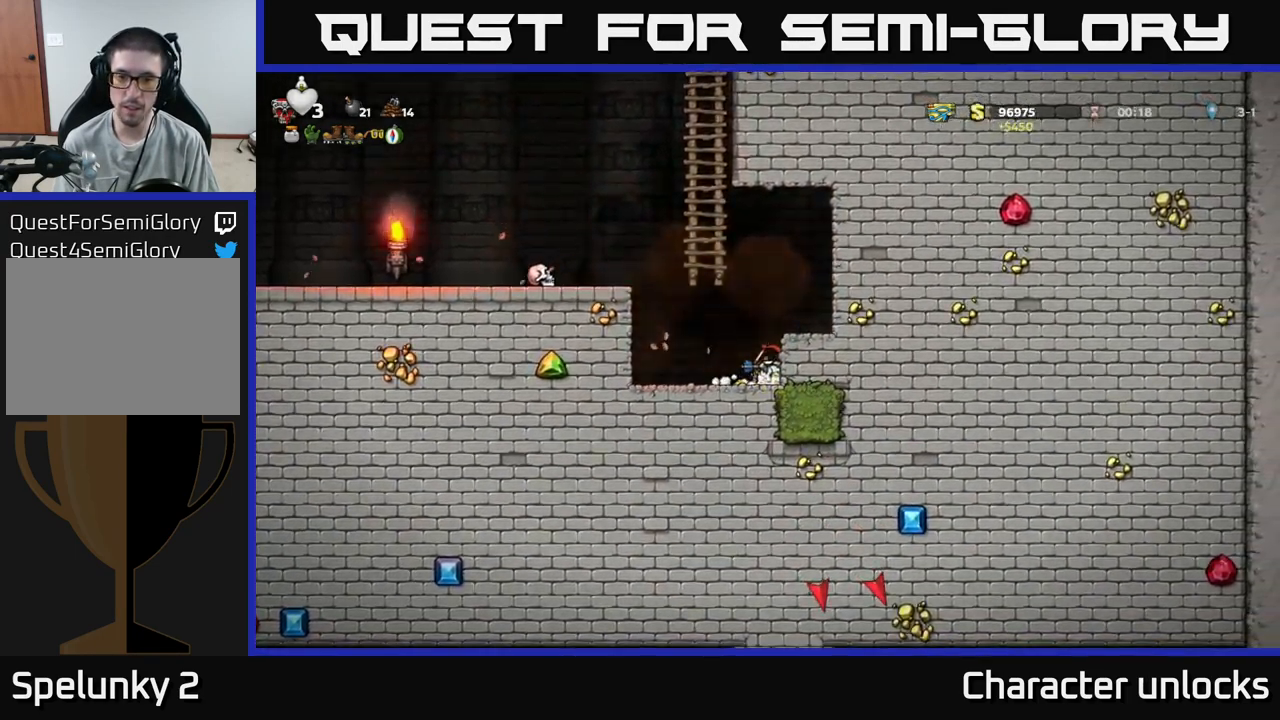
{"buttons": ["DPAD_LEFT"], "events": [[33, "DPAD_LEFT", "down"], [50, "A", "down"], [416, "A", "up"]]}
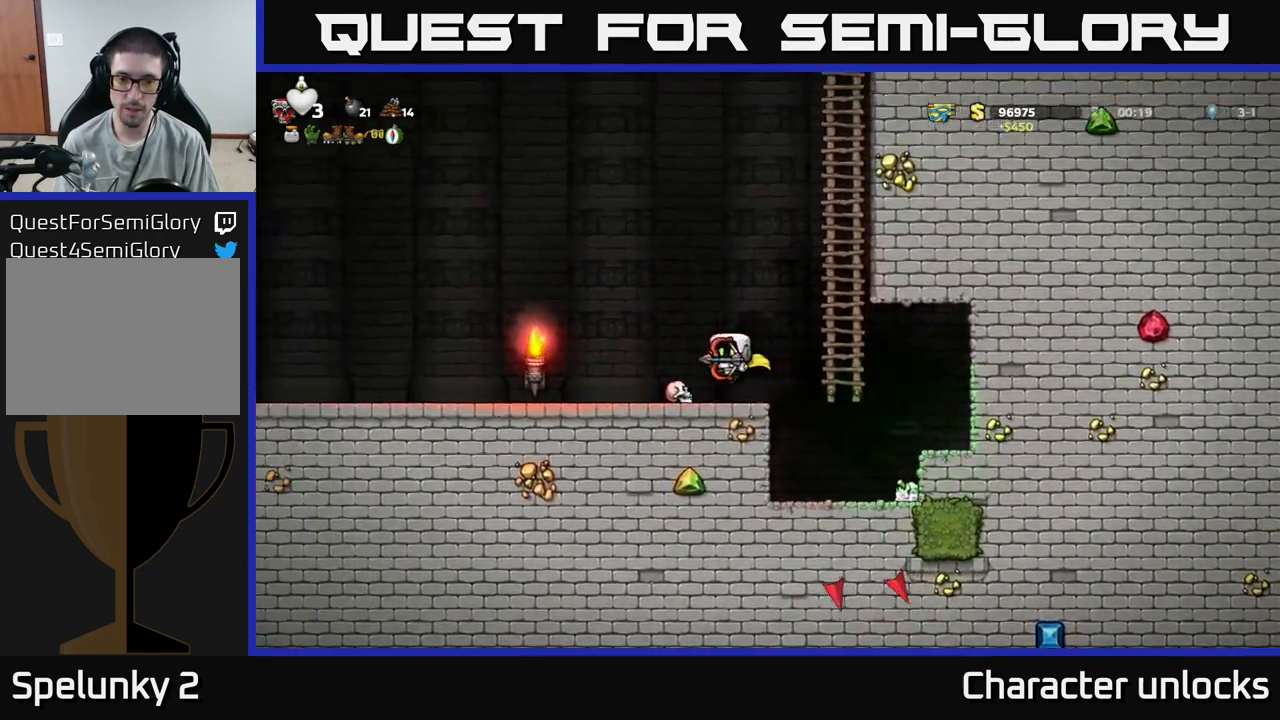
{"buttons": [], "events": [[150, "DPAD_LEFT", "up"], [216, "DPAD_RIGHT", "down"], [316, "DPAD_RIGHT", "up"]]}
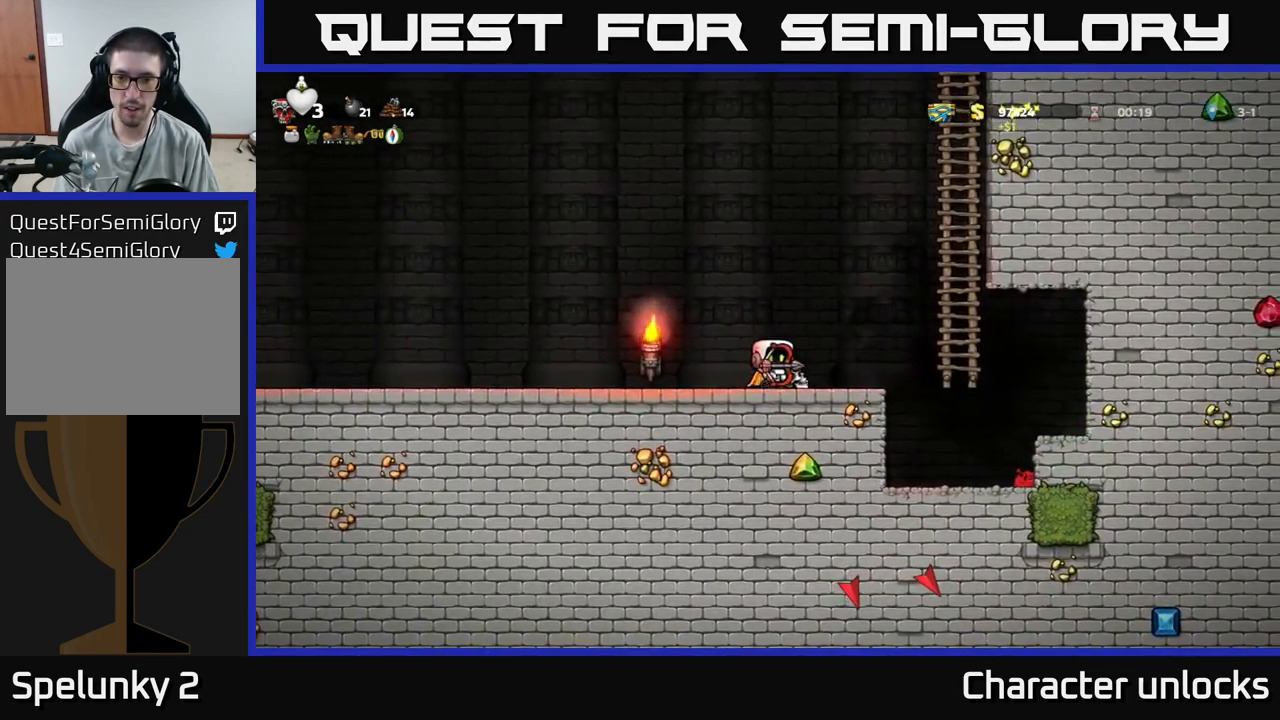
{"buttons": [], "events": []}
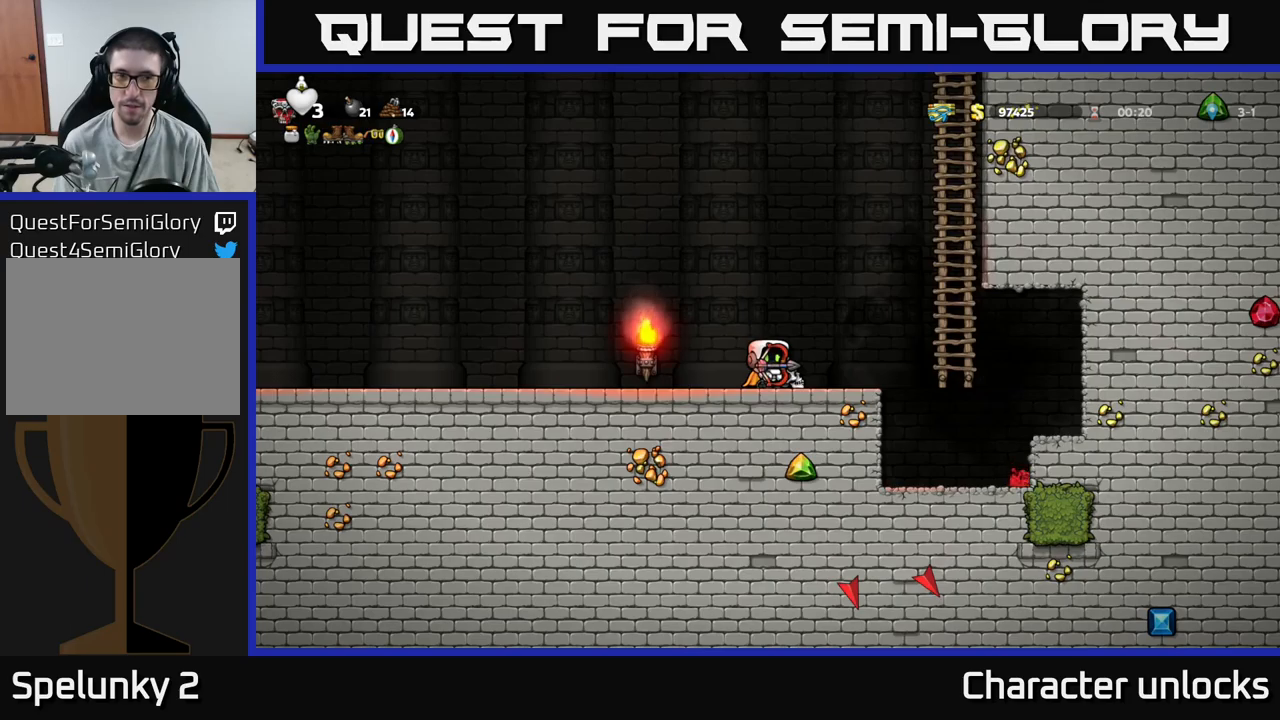
{"buttons": [], "events": []}
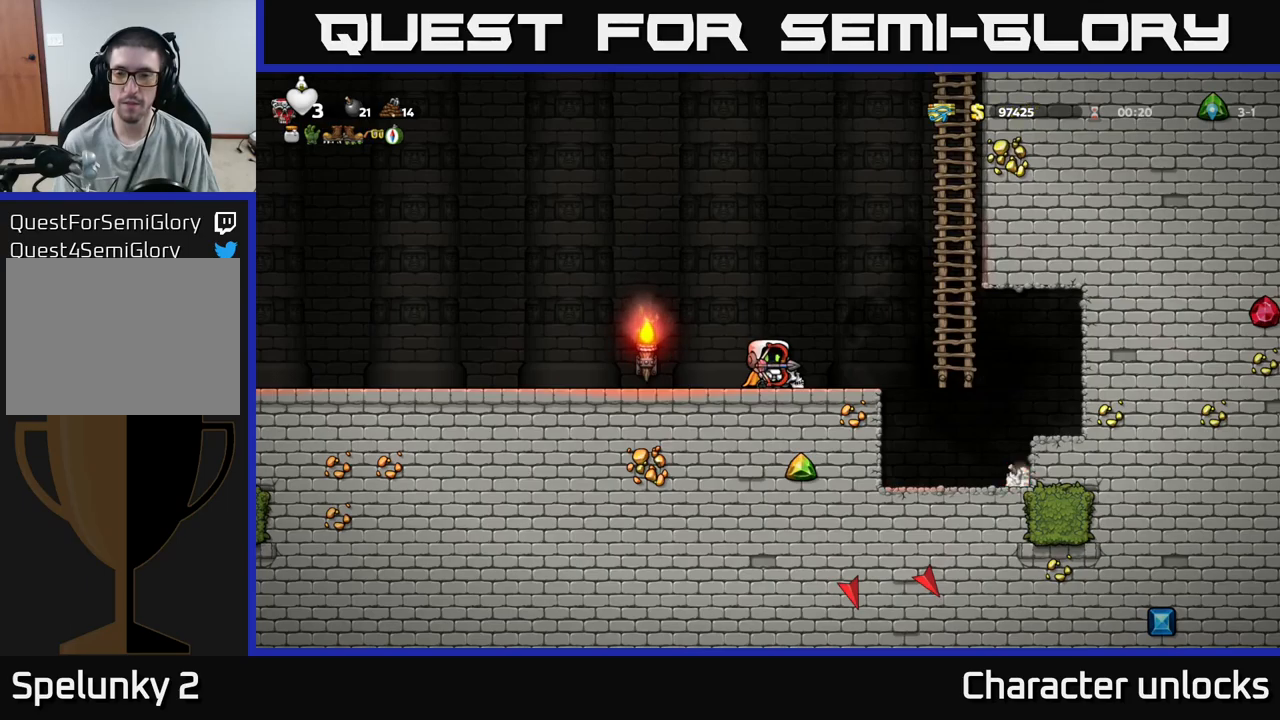
{"buttons": ["A"], "events": [[483, "A", "down"]]}
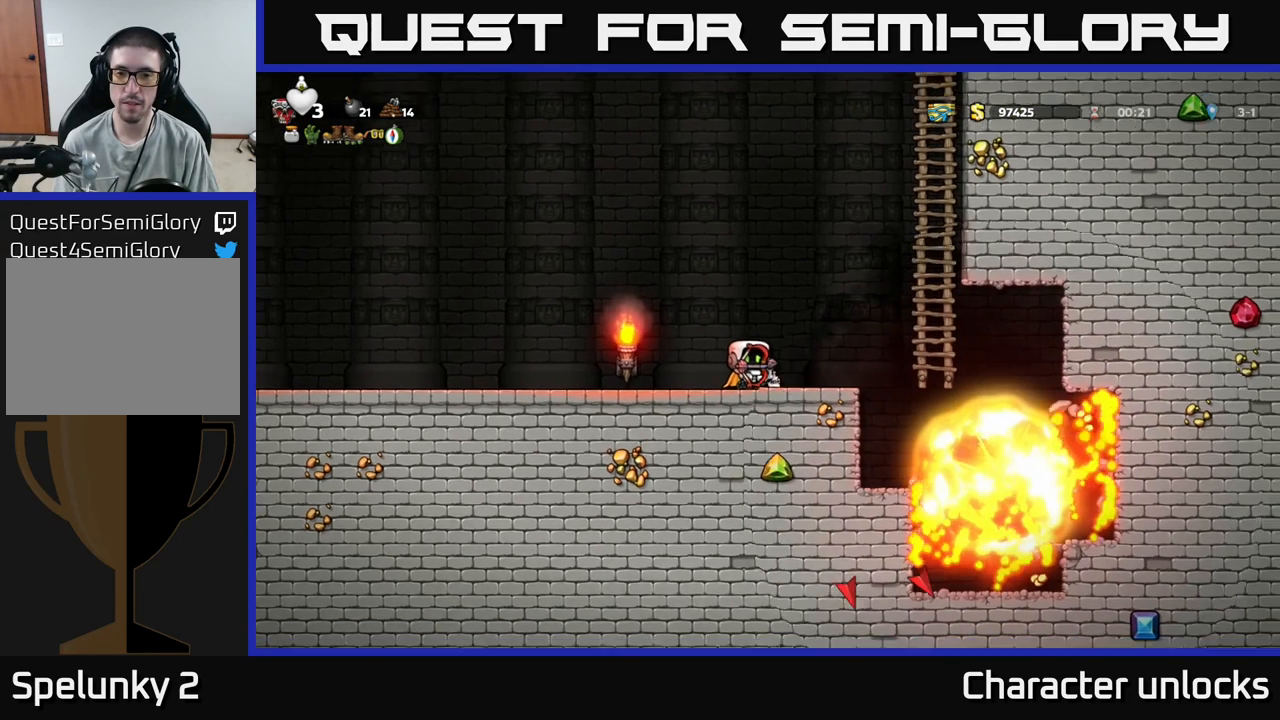
{"buttons": ["DPAD_RIGHT"], "events": [[100, "DPAD_RIGHT", "down"], [167, "A", "up"]]}
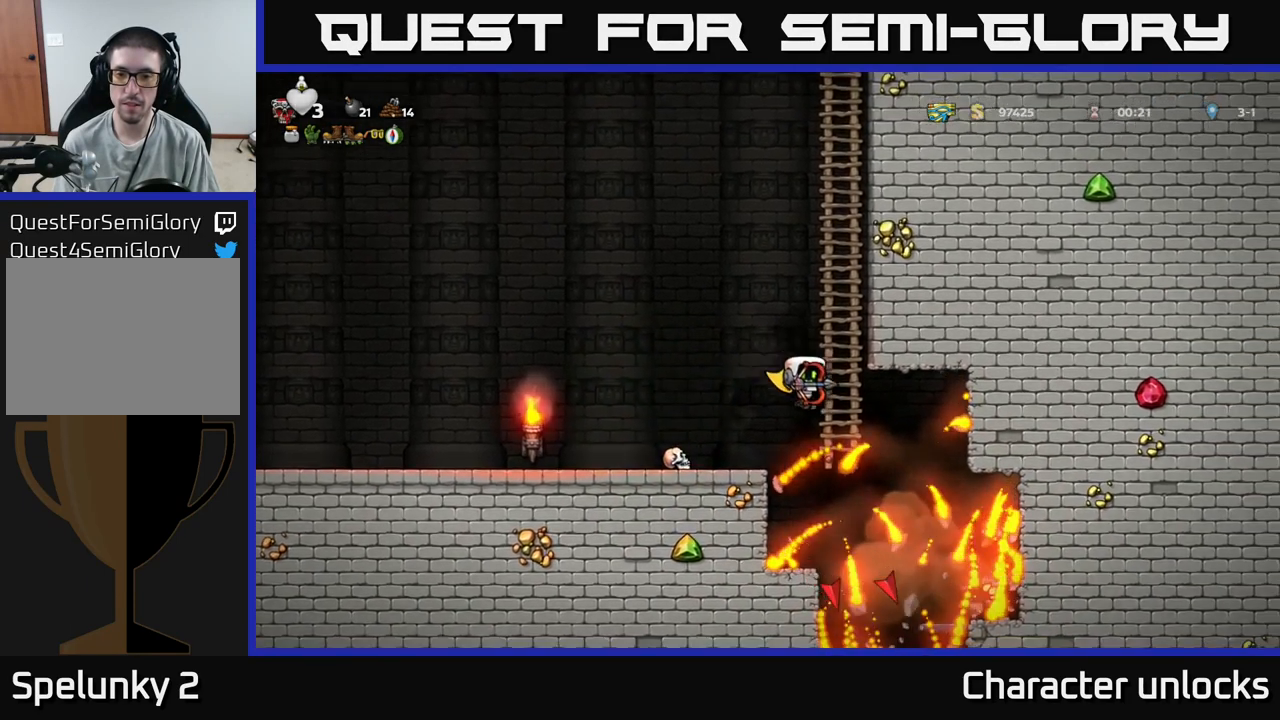
{"buttons": [], "events": [[150, "DPAD_RIGHT", "up"], [183, "A", "down"], [317, "A", "up"], [450, "DPAD_RIGHT", "down"], [483, "DPAD_RIGHT", "up"]]}
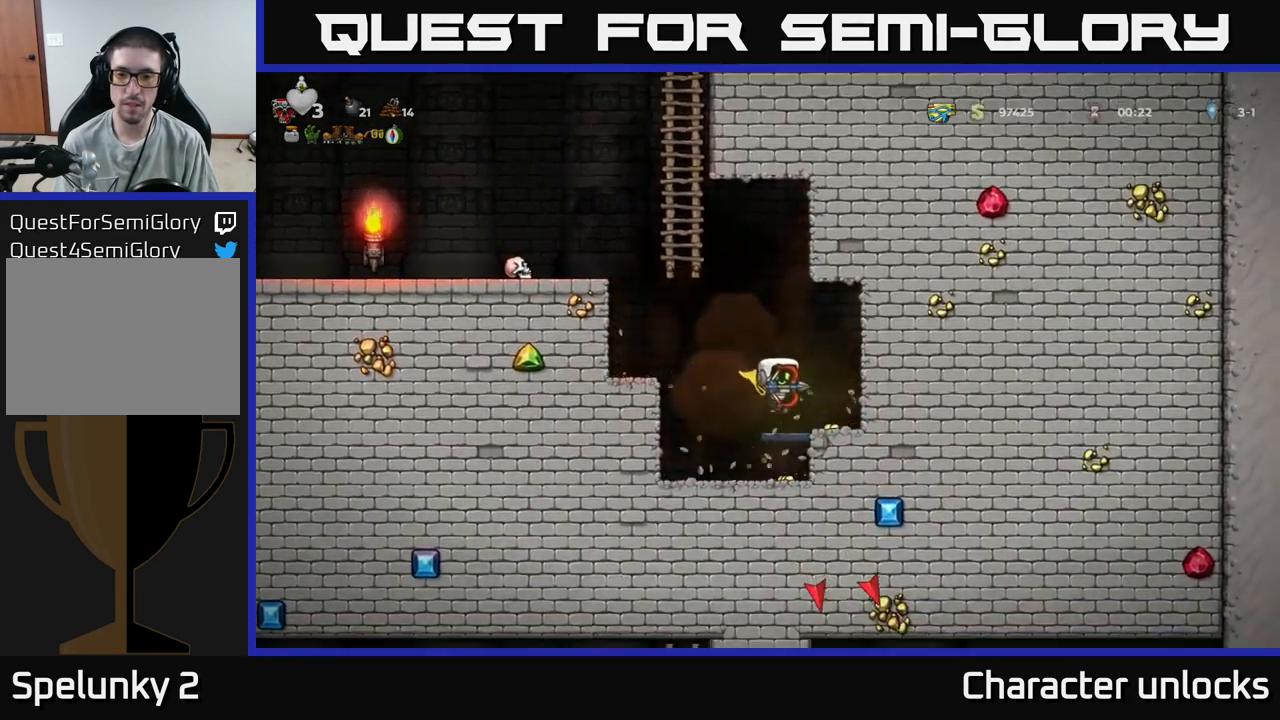
{"buttons": [], "events": [[133, "L2", "down"], [250, "L2", "up"]]}
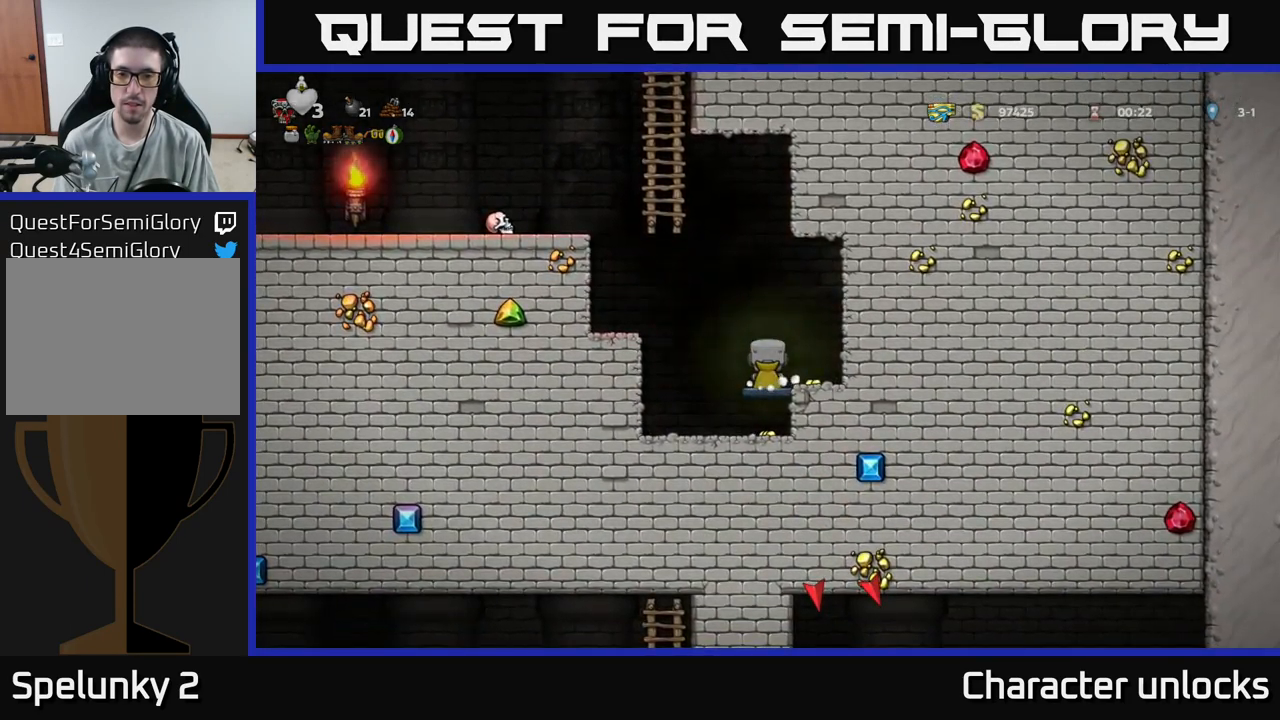
{"buttons": [], "events": []}
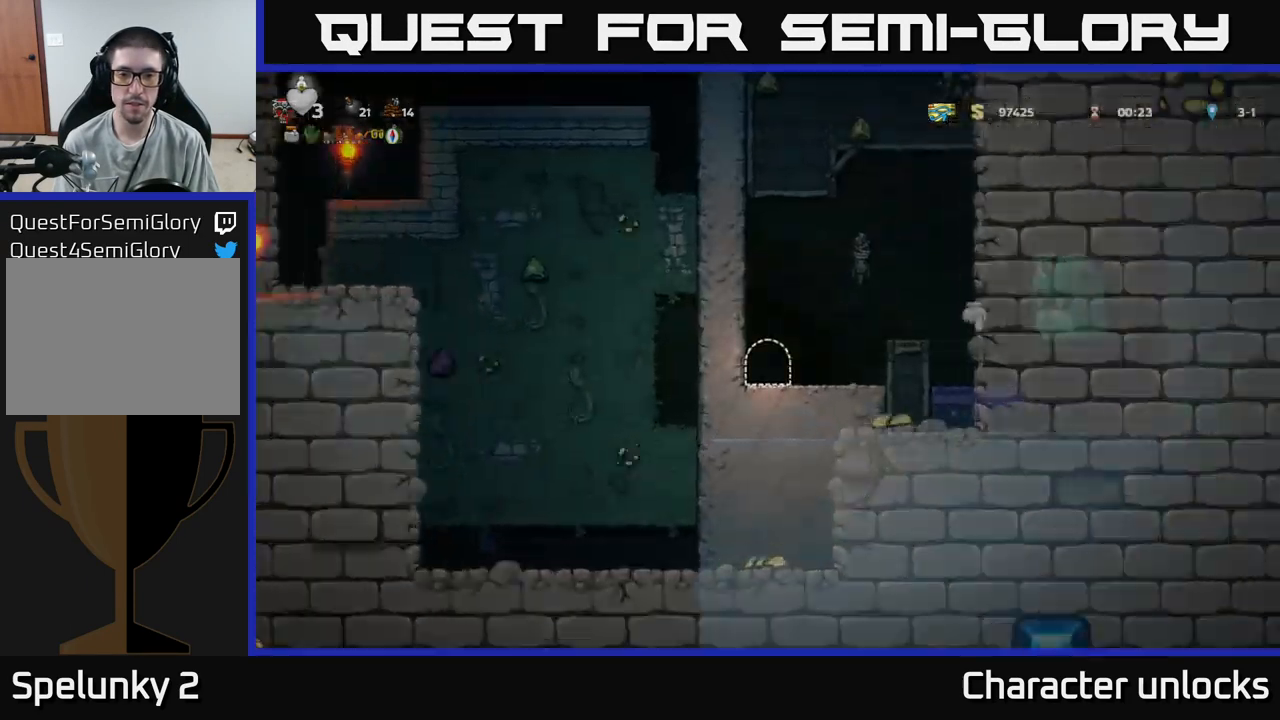
{"buttons": ["A", "DPAD_RIGHT"], "events": [[300, "DPAD_RIGHT", "down"], [483, "A", "down"]]}
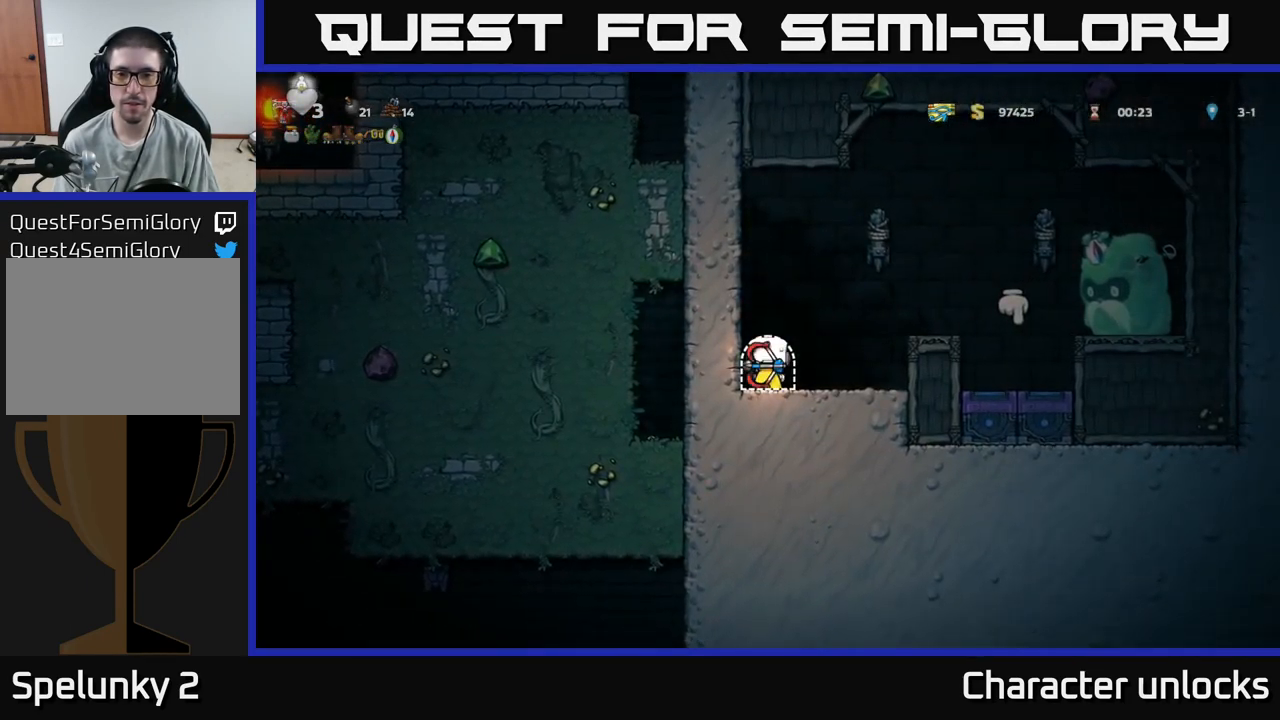
{"buttons": ["DPAD_RIGHT"], "events": [[150, "A", "up"], [383, "A", "down"], [500, "A", "up"]]}
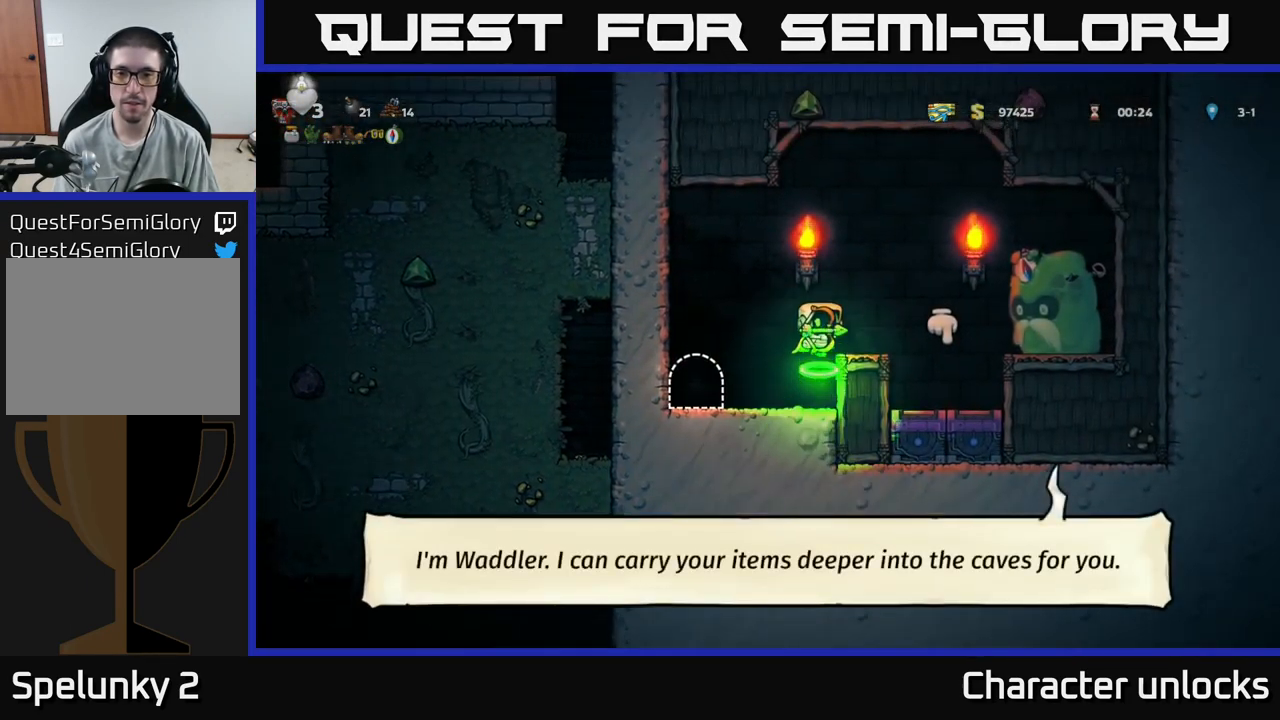
{"buttons": ["DPAD_DOWN"], "events": [[200, "DPAD_RIGHT", "up"], [467, "DPAD_DOWN", "down"]]}
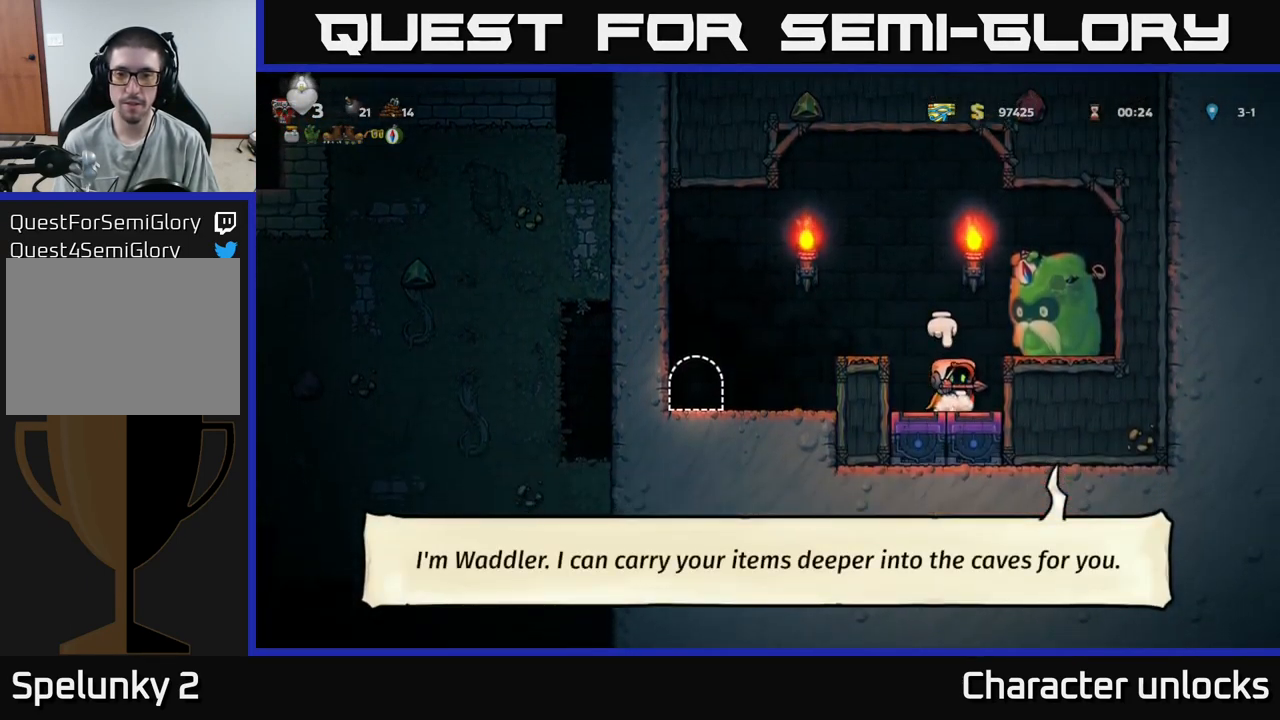
{"buttons": ["DPAD_LEFT"], "events": [[50, "X", "down"], [117, "DPAD_DOWN", "up"], [183, "A", "down"], [183, "DPAD_LEFT", "down"], [200, "X", "up"], [333, "A", "up"]]}
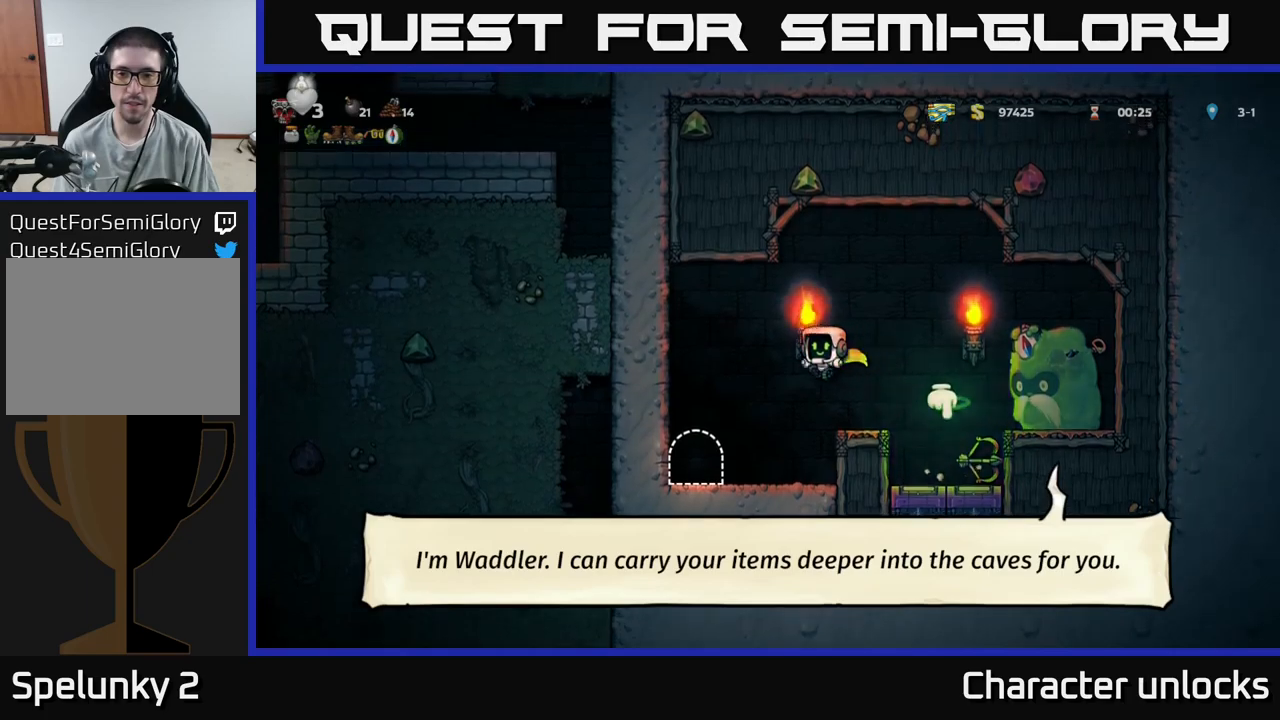
{"buttons": [], "events": [[167, "DPAD_LEFT", "up"], [384, "L2", "down"], [500, "L2", "up"]]}
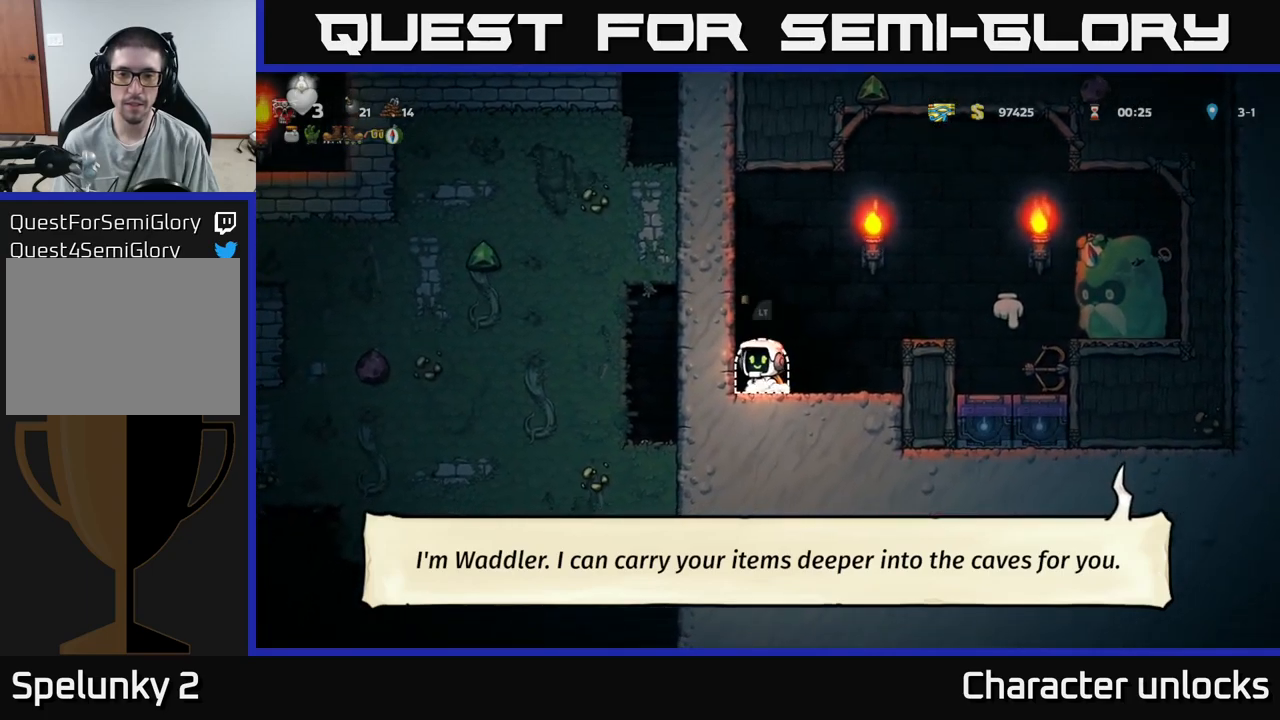
{"buttons": [], "events": []}
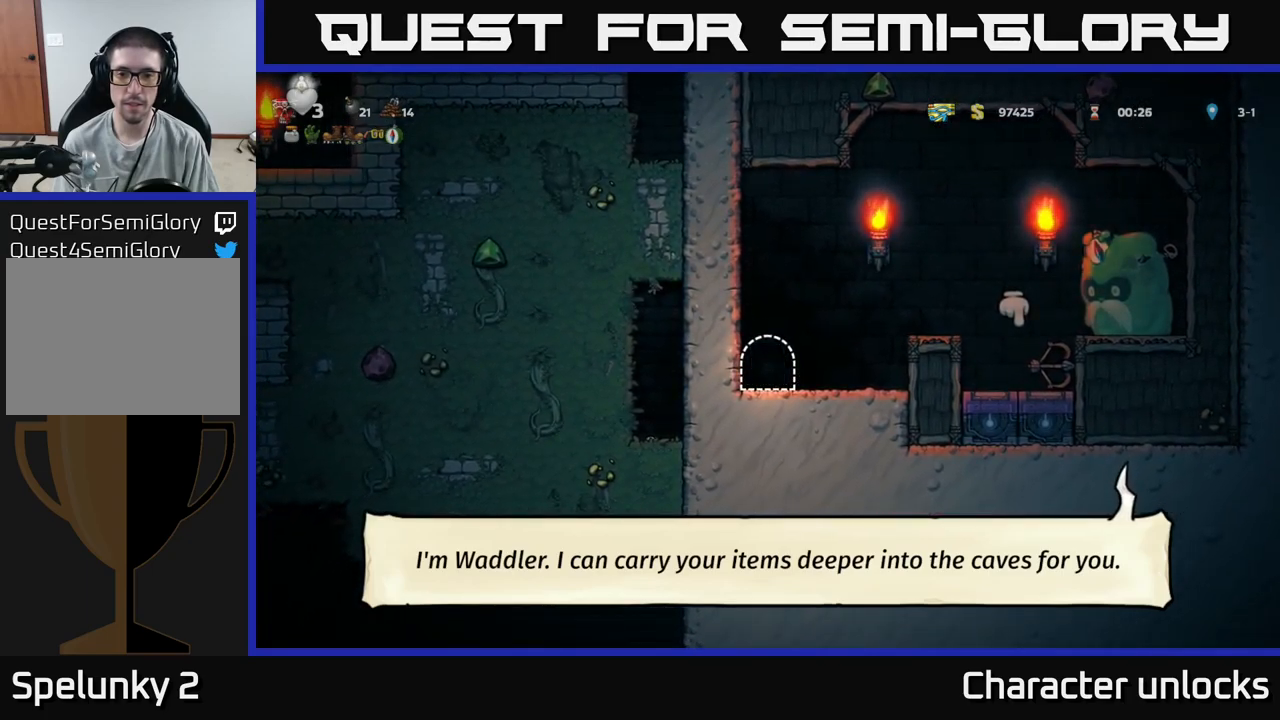
{"buttons": [], "events": []}
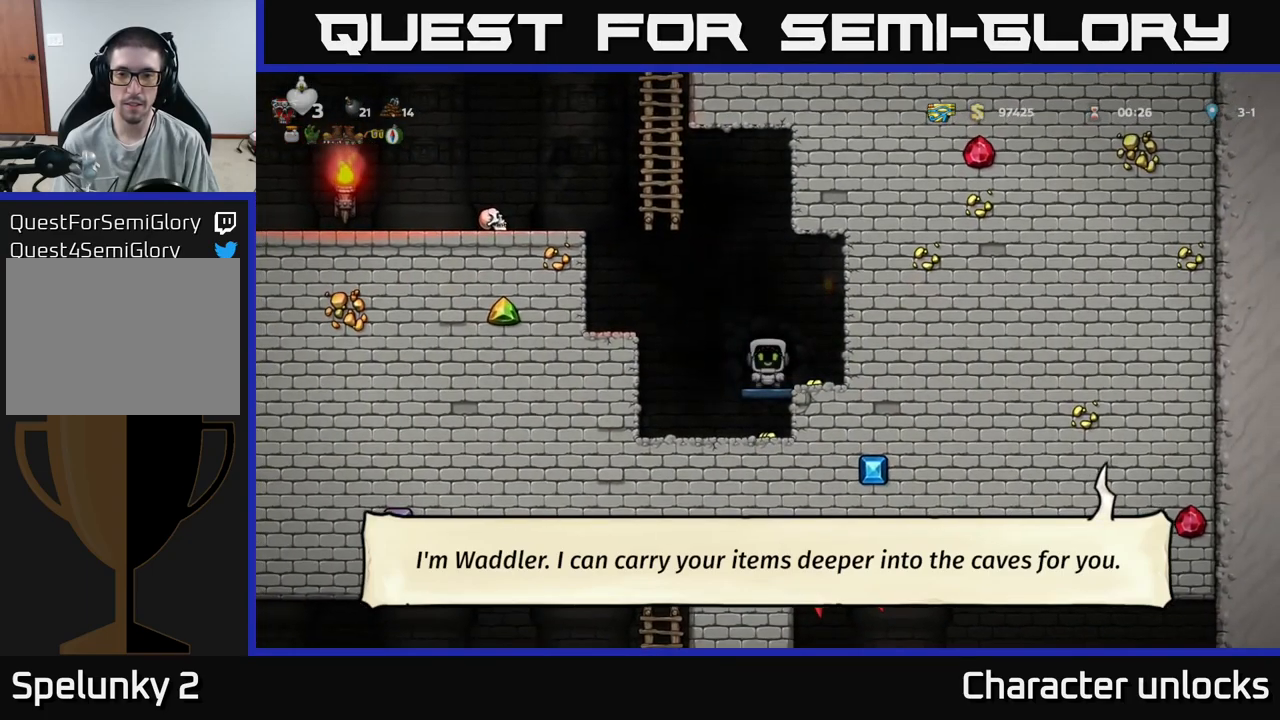
{"buttons": [], "events": [[234, "DPAD_RIGHT", "down"], [484, "DPAD_RIGHT", "up"]]}
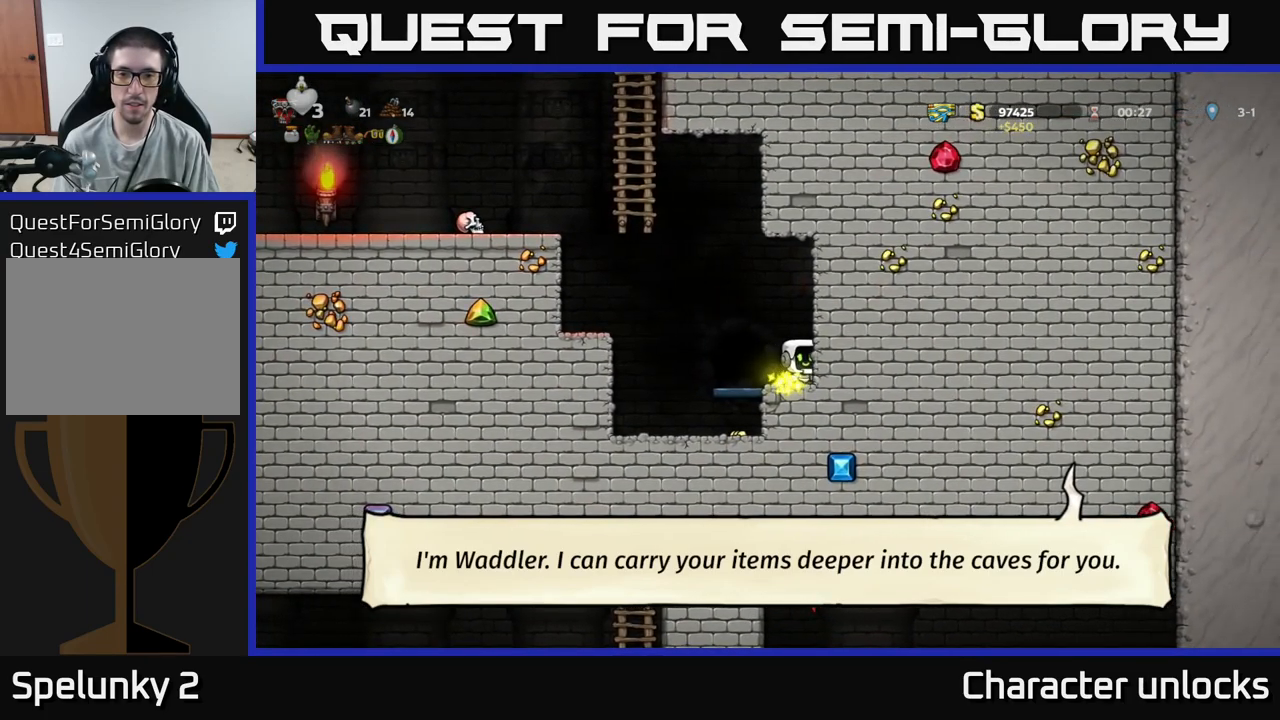
{"buttons": [], "events": [[17, "DPAD_LEFT", "down"], [367, "DPAD_LEFT", "up"]]}
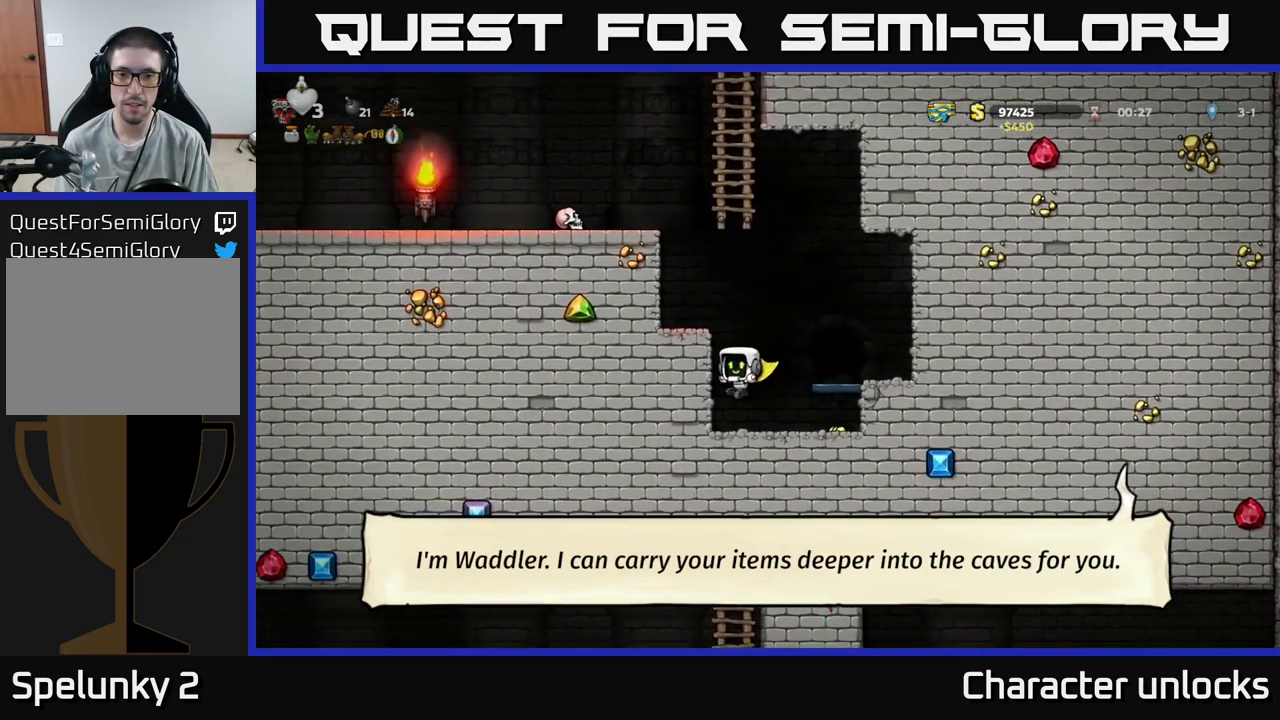
{"buttons": ["A", "DPAD_LEFT"], "events": [[34, "DPAD_RIGHT", "down"], [400, "DPAD_RIGHT", "up"], [434, "DPAD_LEFT", "down"], [450, "A", "down"]]}
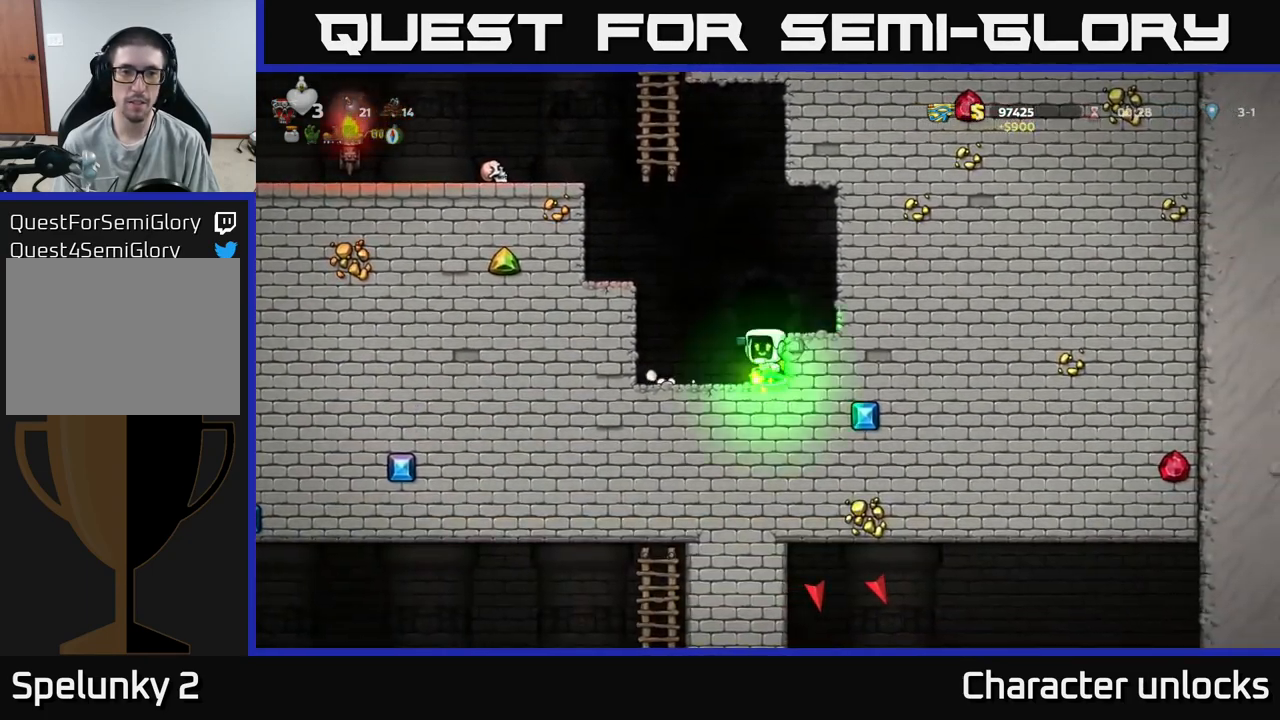
{"buttons": ["A"], "events": [[250, "A", "up"], [334, "DPAD_LEFT", "up"], [484, "A", "down"]]}
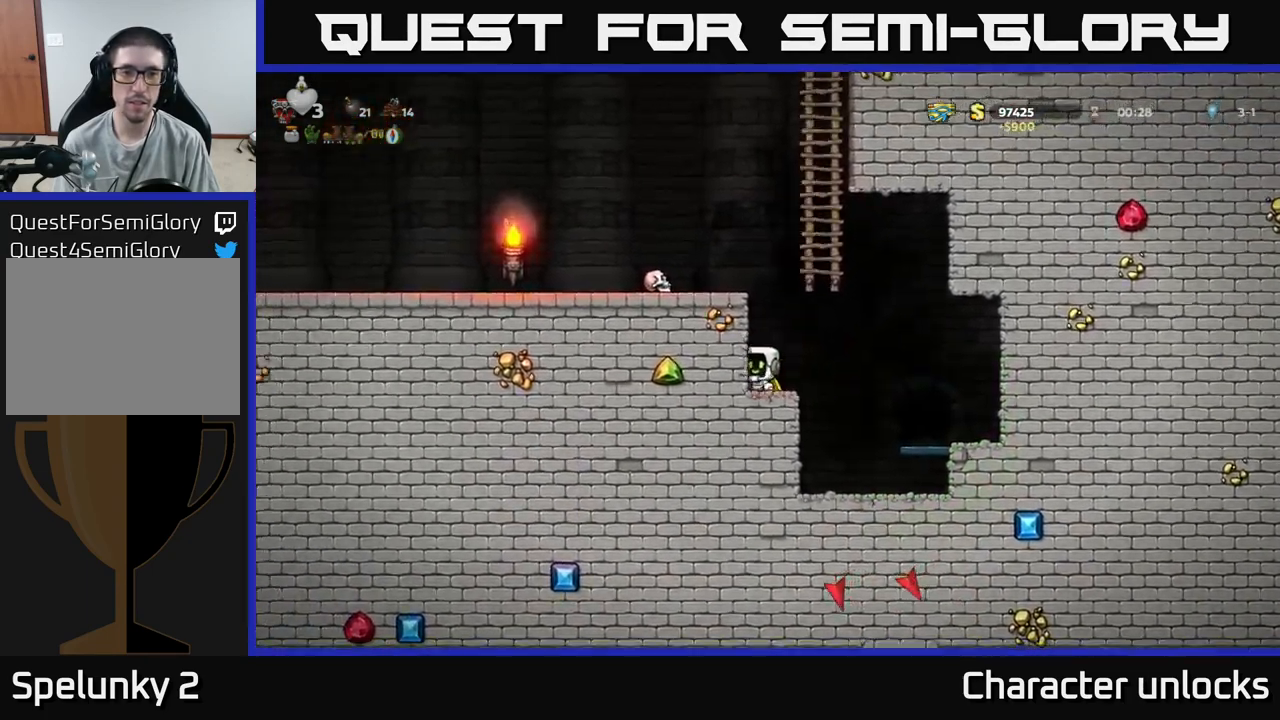
{"buttons": ["DPAD_LEFT"], "events": [[217, "DPAD_LEFT", "down"], [317, "A", "up"]]}
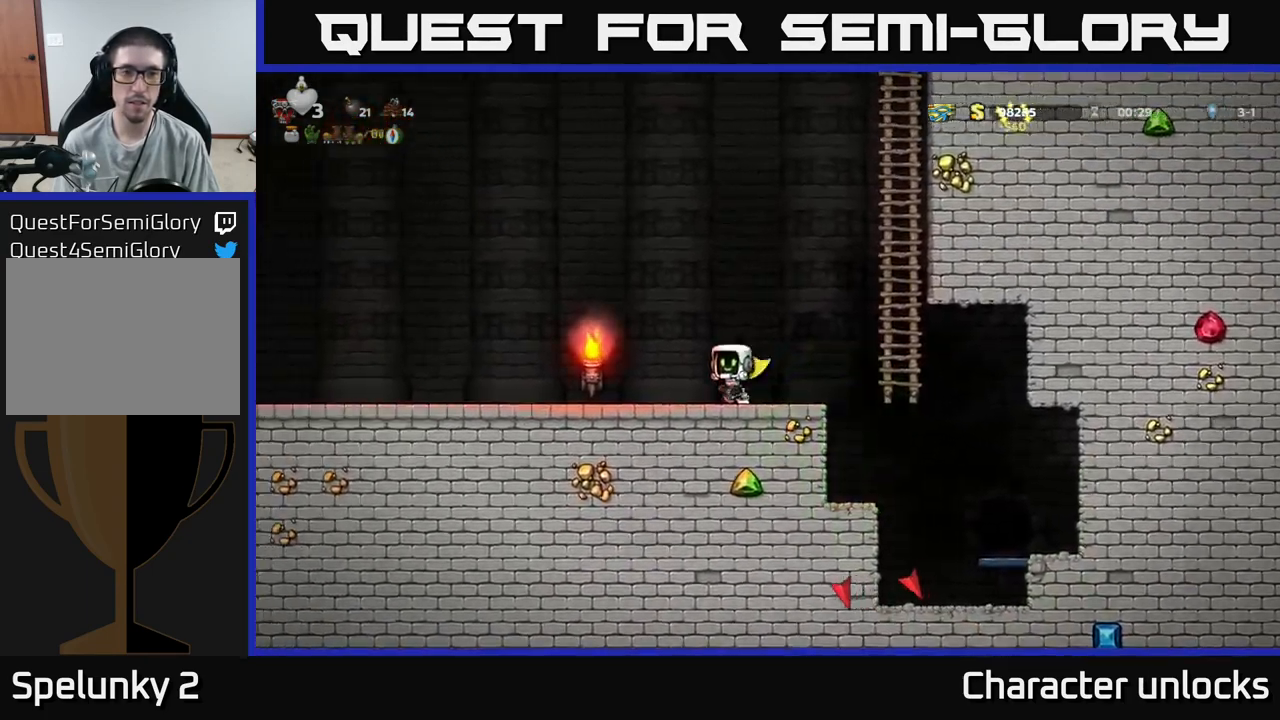
{"buttons": ["A", "DPAD_RIGHT"], "events": [[17, "DPAD_LEFT", "up"], [234, "DPAD_RIGHT", "down"], [300, "A", "down"]]}
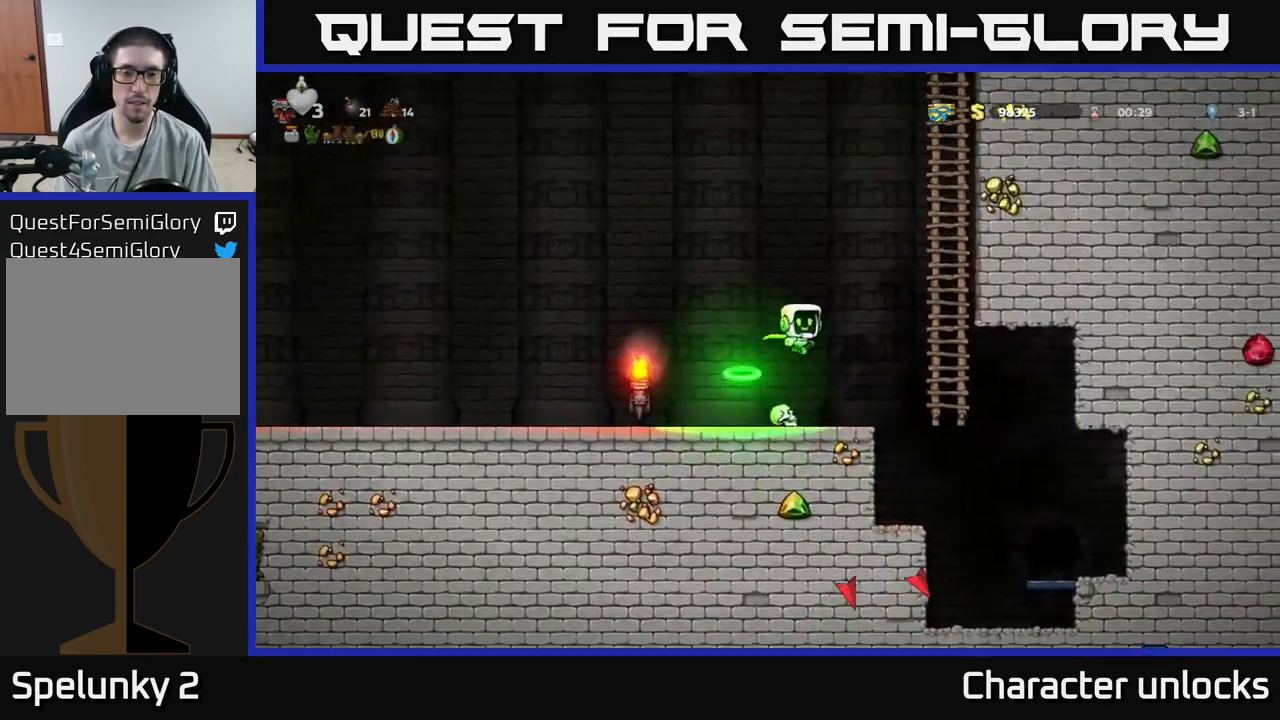
{"buttons": ["DPAD_UP"], "events": [[84, "DPAD_UP", "down"], [150, "DPAD_RIGHT", "up"], [184, "A", "up"]]}
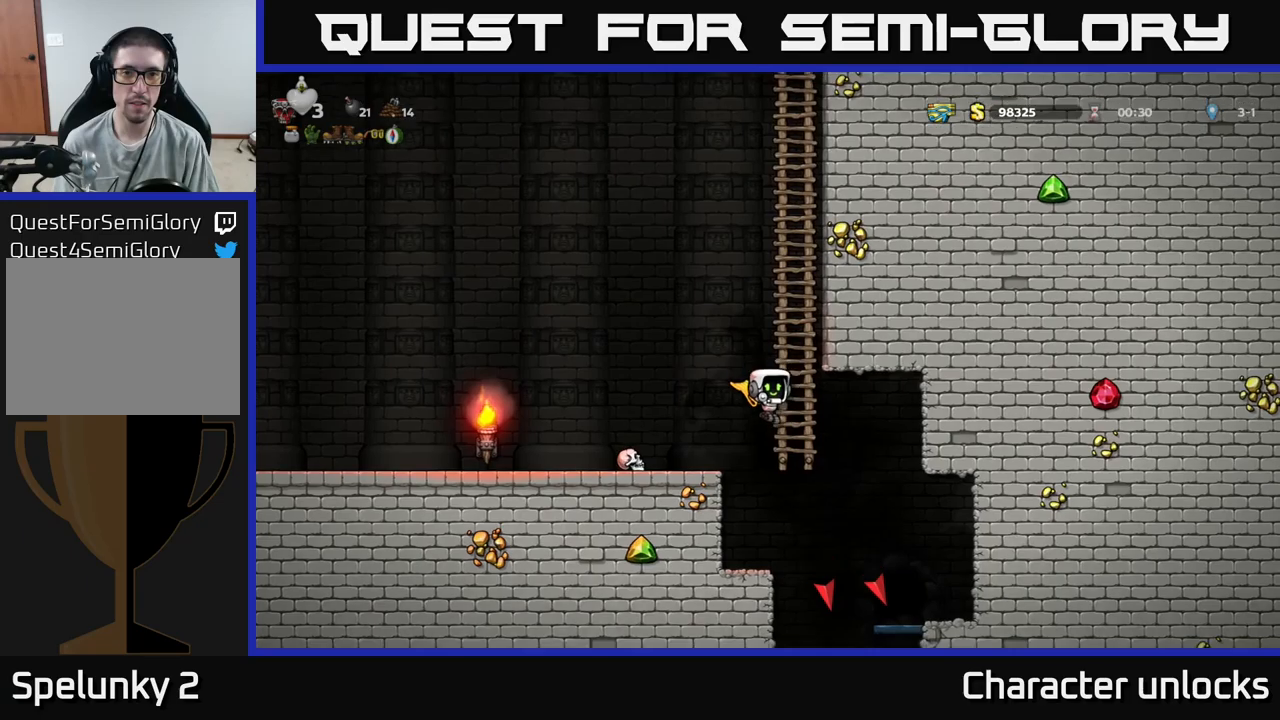
{"buttons": ["A", "DPAD_LEFT"], "events": [[83, "A", "down"], [383, "DPAD_LEFT", "down"], [466, "DPAD_UP", "up"]]}
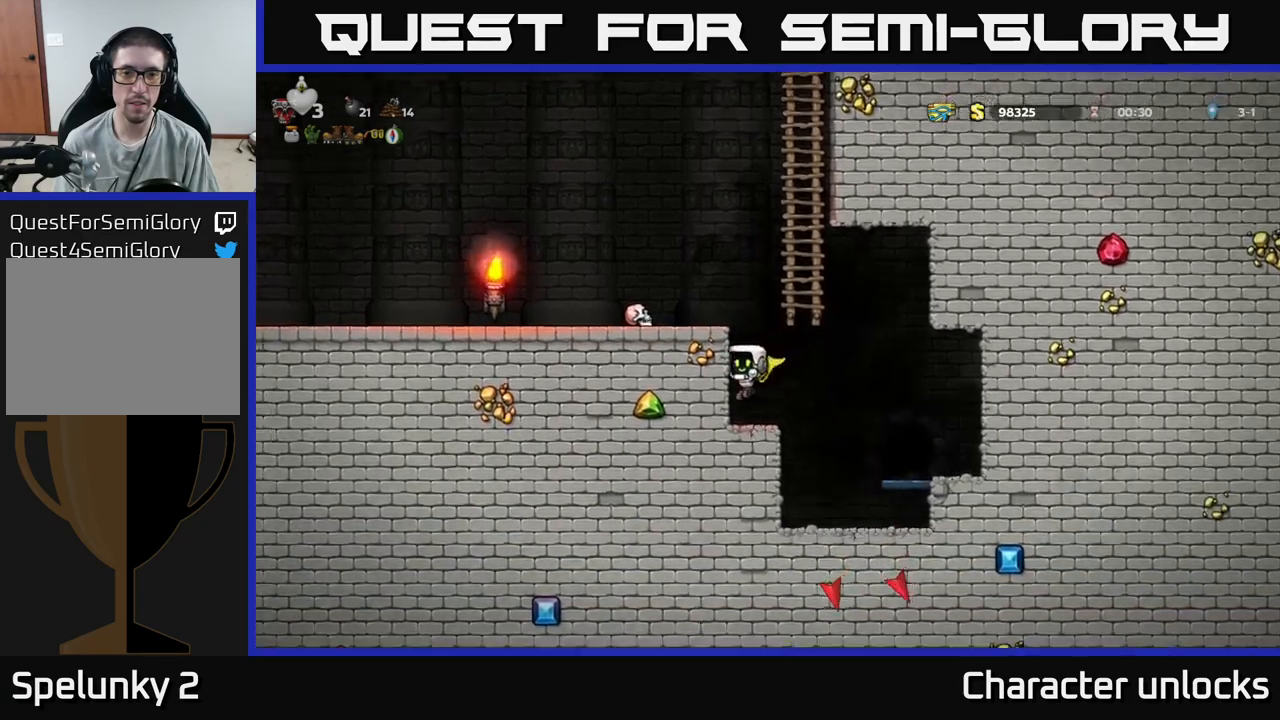
{"buttons": ["A"], "events": [[50, "A", "up"], [183, "DPAD_LEFT", "up"], [250, "A", "down"]]}
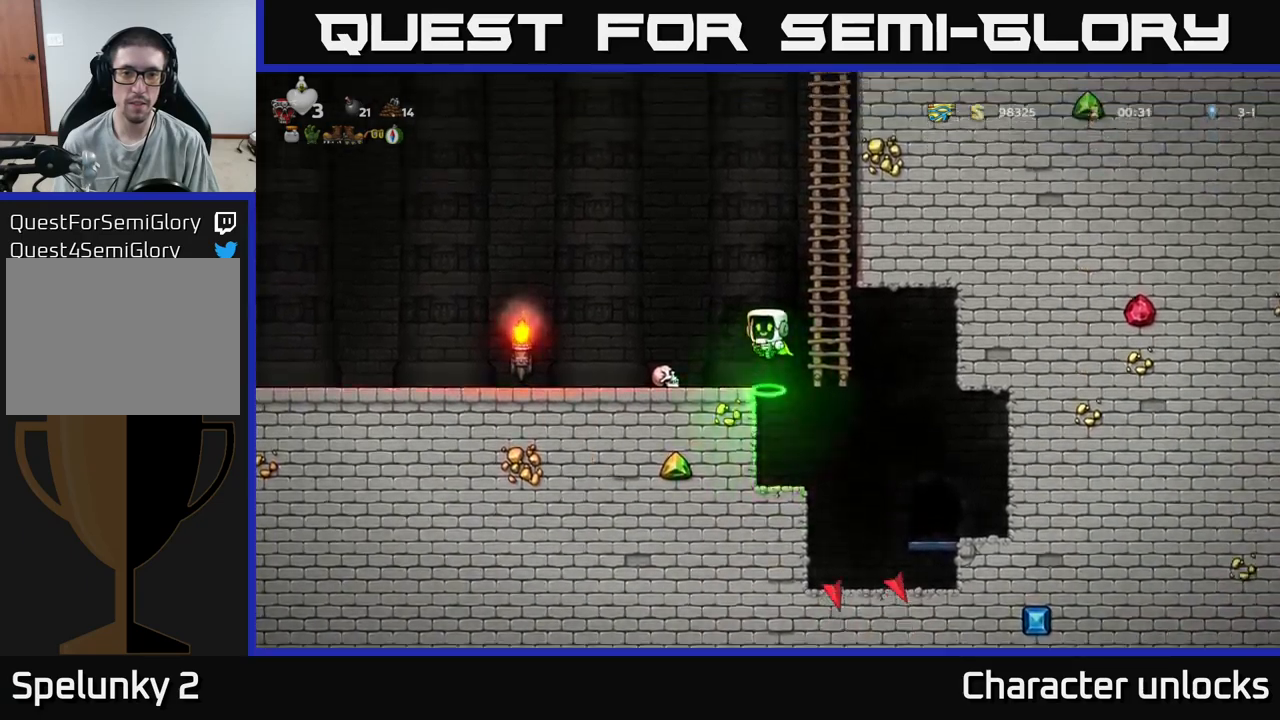
{"buttons": ["A", "DPAD_RIGHT"], "events": [[66, "DPAD_LEFT", "down"], [133, "A", "up"], [200, "DPAD_LEFT", "up"], [383, "DPAD_RIGHT", "down"], [450, "A", "down"]]}
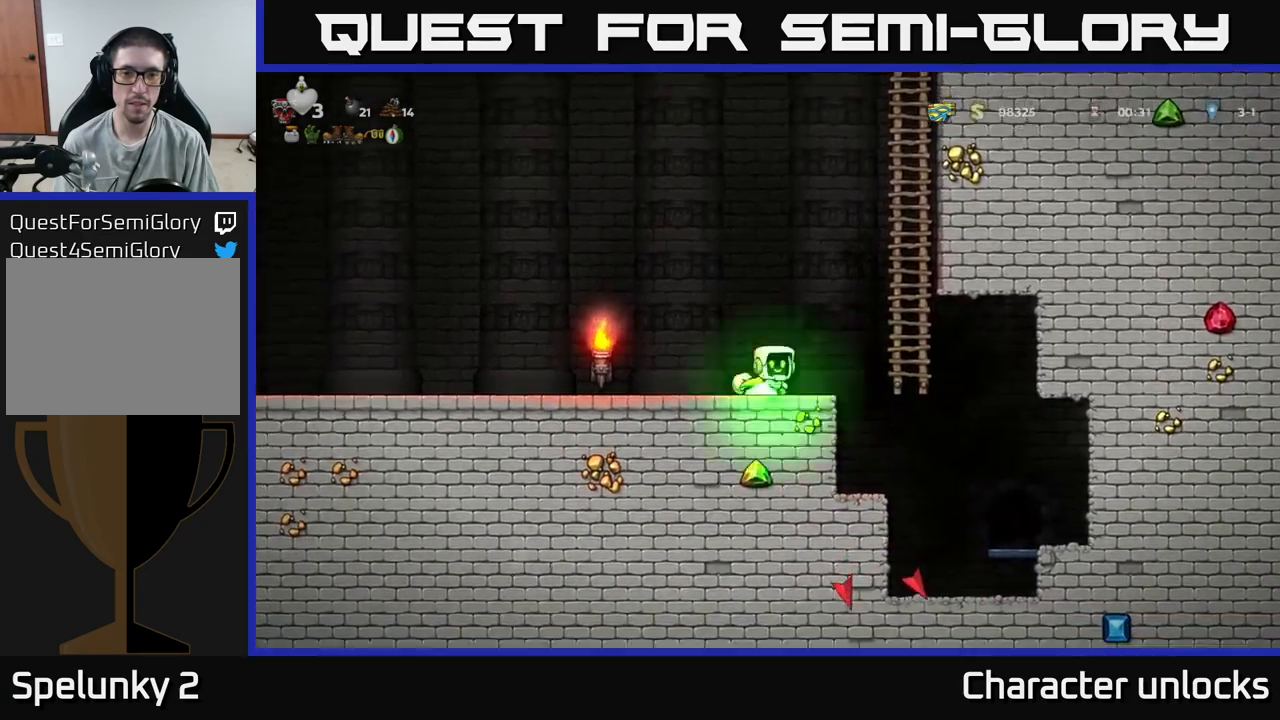
{"buttons": ["DPAD_UP"], "events": [[216, "DPAD_UP", "down"], [266, "A", "up"], [266, "DPAD_RIGHT", "up"]]}